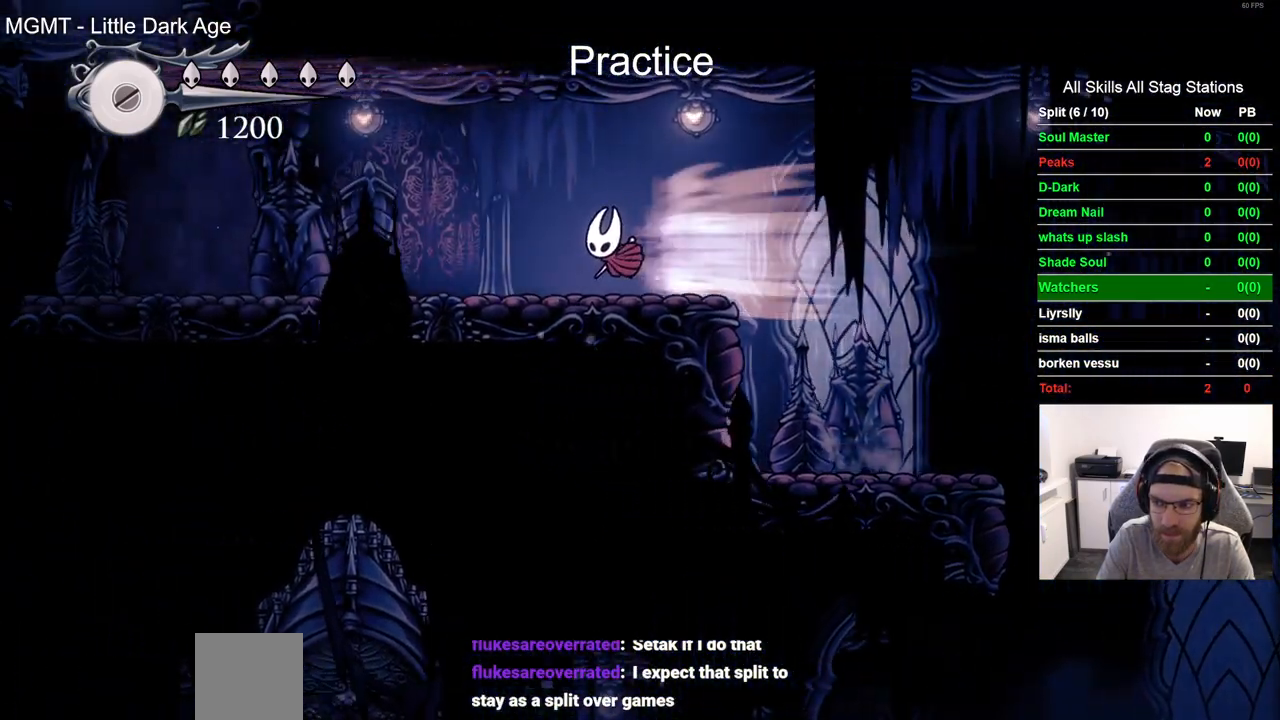
Gameplay with a controller (PlayStation layout); each line is a JSON object with the inputs held at the frame after it. "events" lists button and stick changes between this image and that frame as [ms after this image, input, new state], when the widget could be followed in between.
{"buttons": ["R2", "DPAD_LEFT"], "left_stick": "center", "right_stick": "center", "events": [[33, "R2", "up"], [100, "CROSS", "up"], [367, "R2", "down"]]}
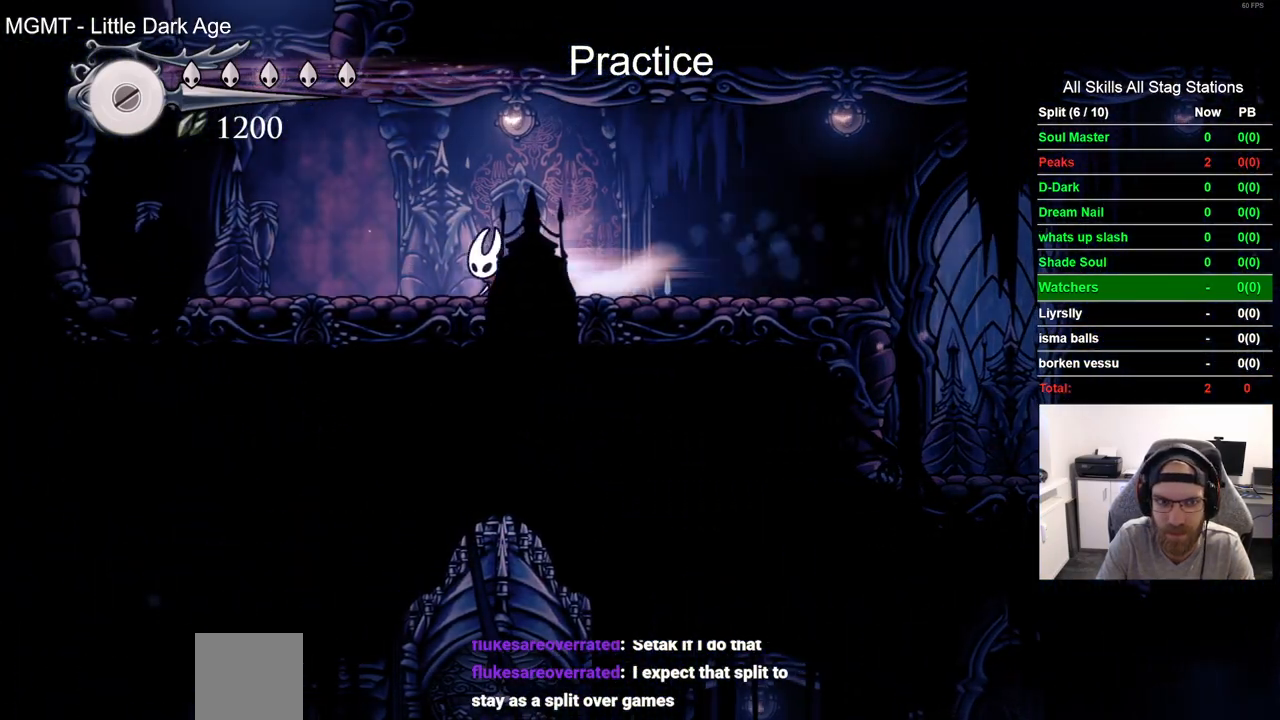
{"buttons": ["CROSS", "DPAD_RIGHT"], "left_stick": "center", "right_stick": "center", "events": [[67, "R2", "up"], [183, "CROSS", "down"], [267, "DPAD_LEFT", "up"], [400, "DPAD_RIGHT", "down"]]}
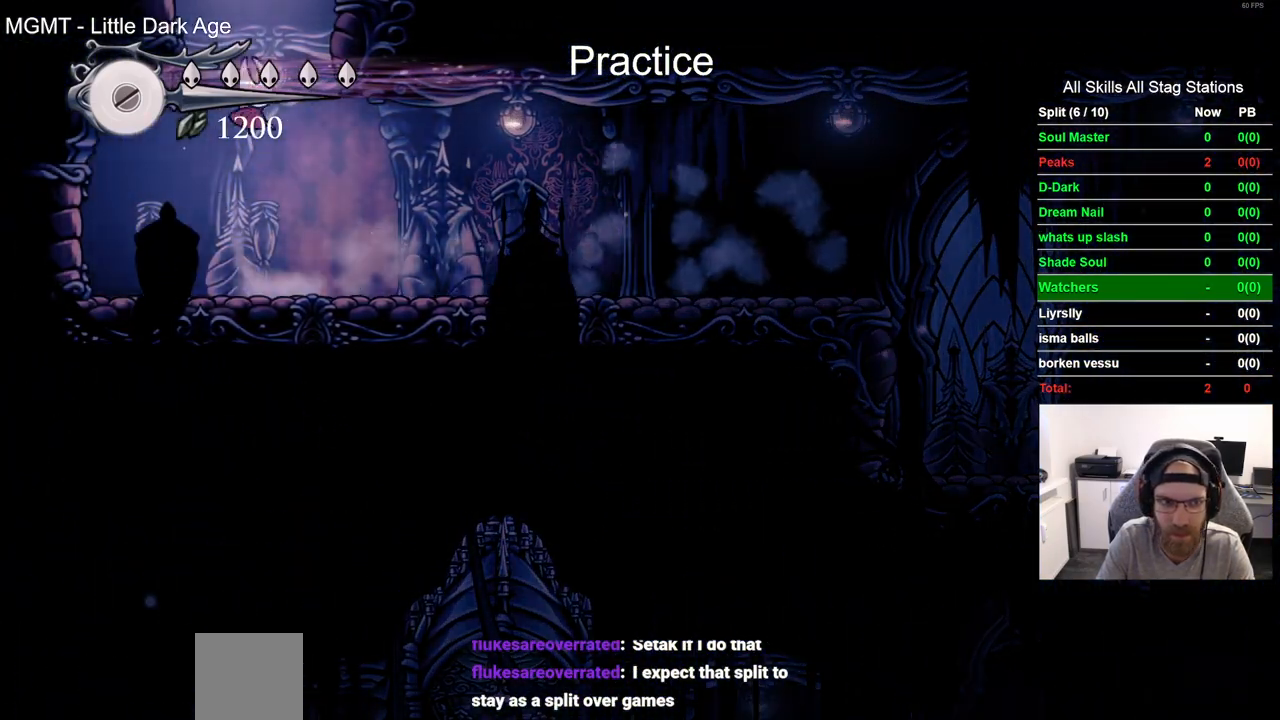
{"buttons": ["CROSS", "DPAD_RIGHT"], "left_stick": "center", "right_stick": "center", "events": [[133, "CROSS", "up"], [233, "CROSS", "down"]]}
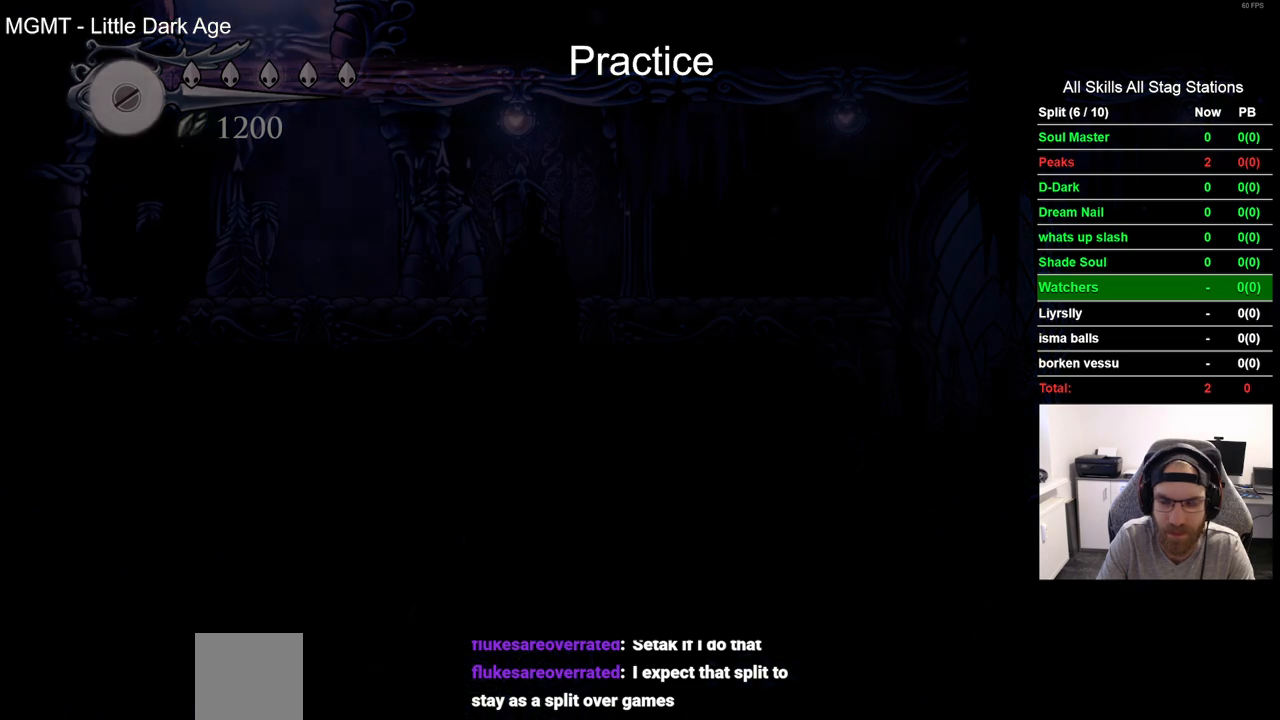
{"buttons": [], "left_stick": "center", "right_stick": "center", "events": [[50, "CROSS", "up"], [217, "DPAD_RIGHT", "up"]]}
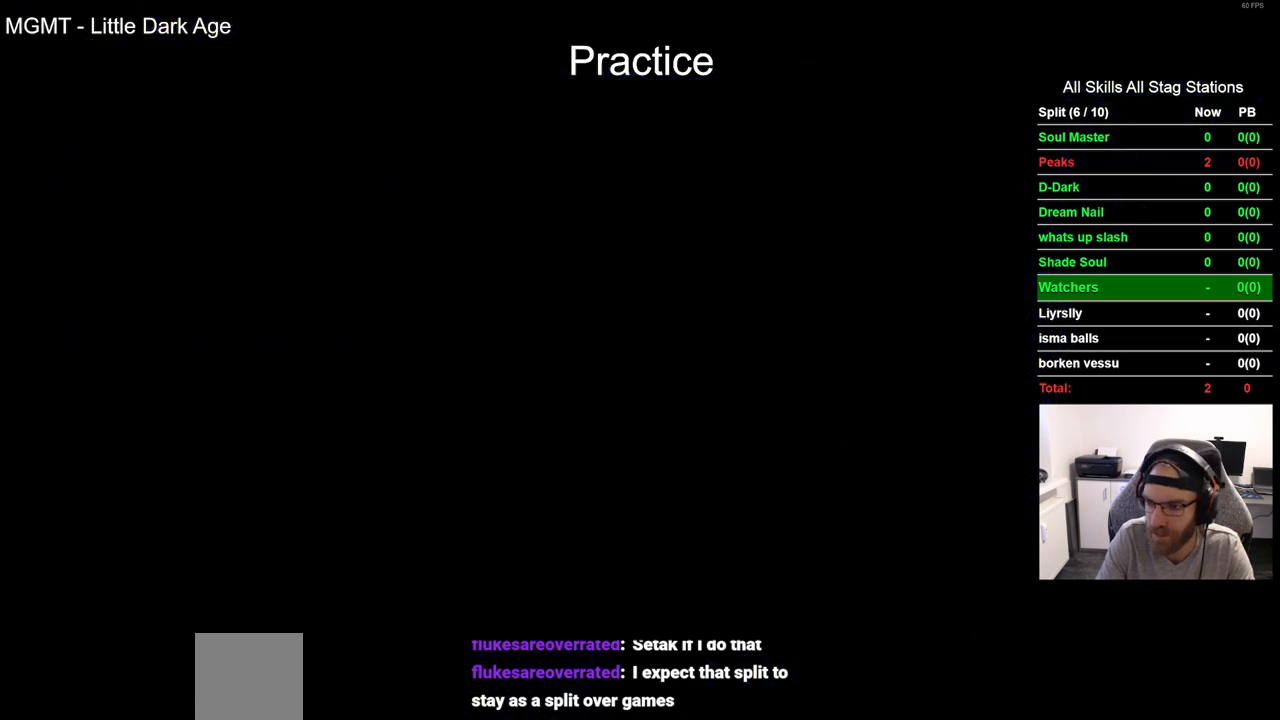
{"buttons": [], "left_stick": "center", "right_stick": "center", "events": []}
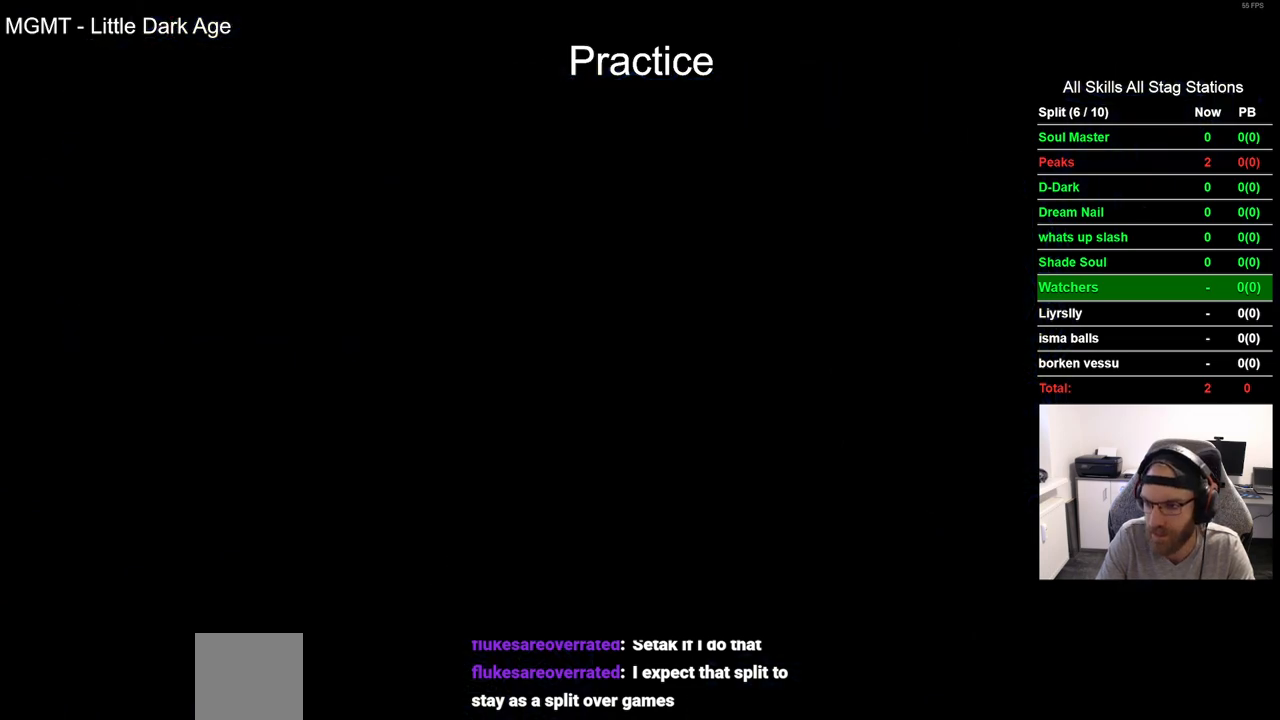
{"buttons": [], "left_stick": "center", "right_stick": "center", "events": []}
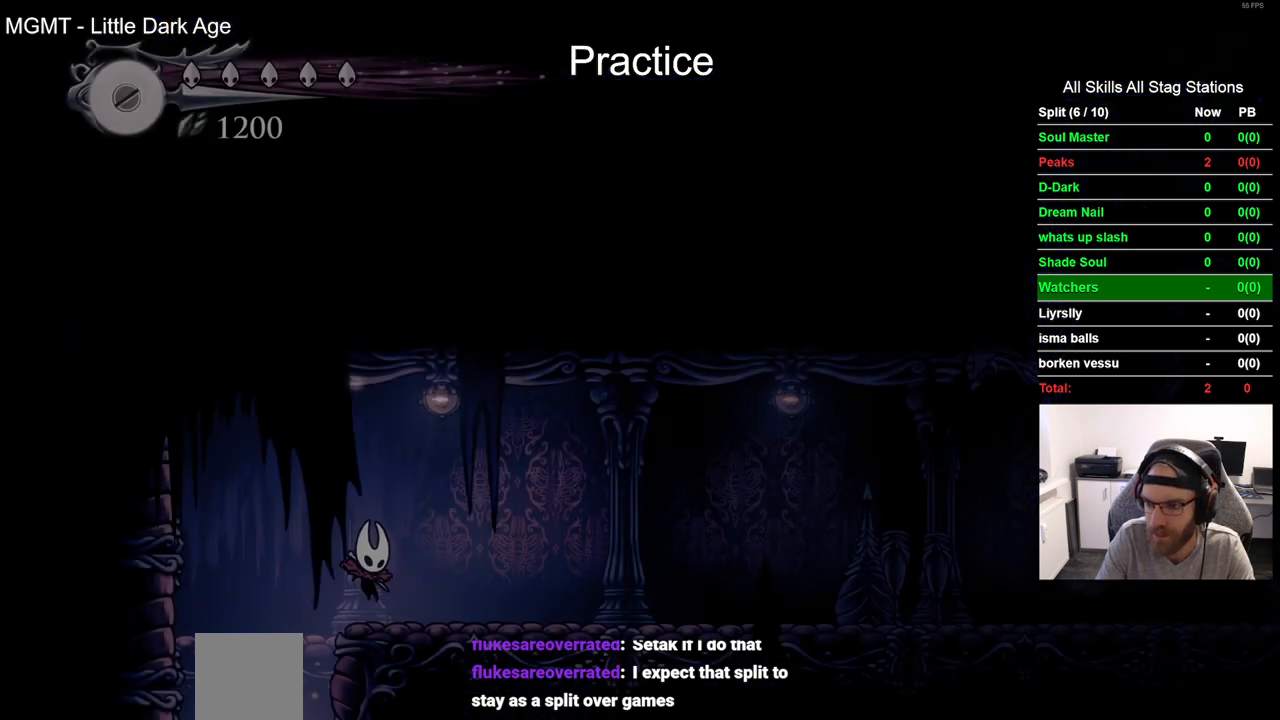
{"buttons": [], "left_stick": "center", "right_stick": "center", "events": []}
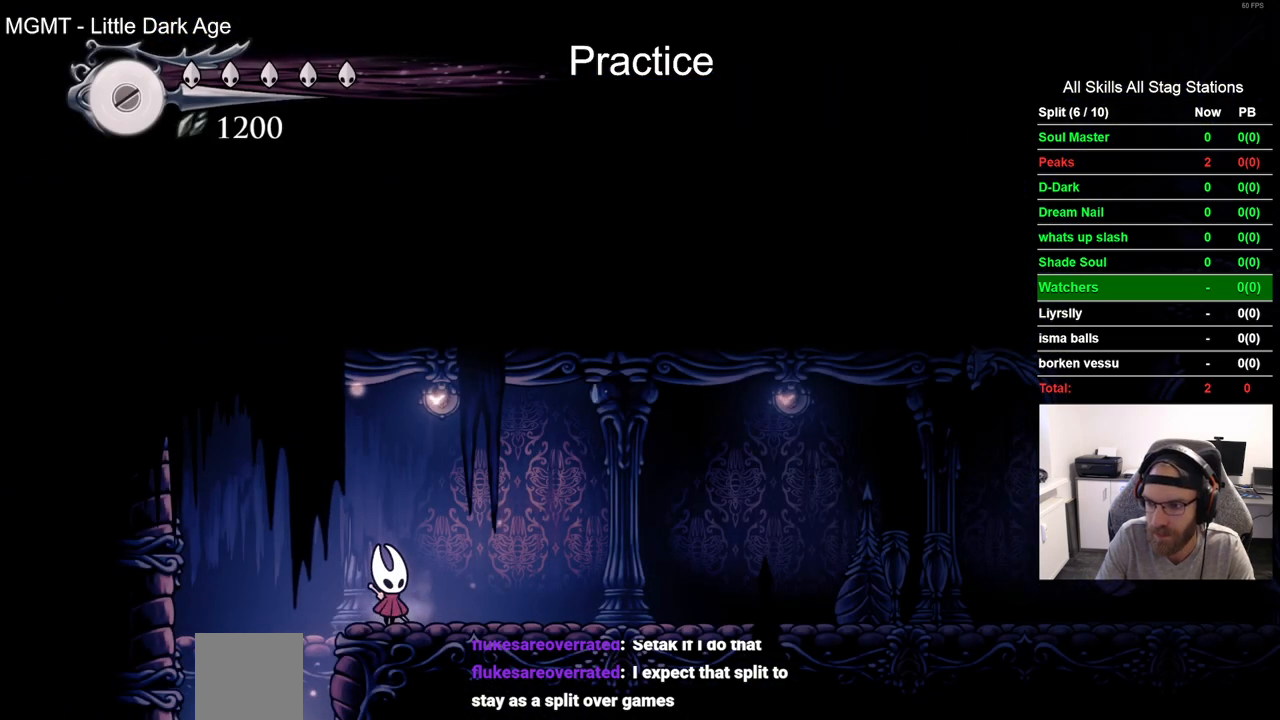
{"buttons": [], "left_stick": "center", "right_stick": "center", "events": []}
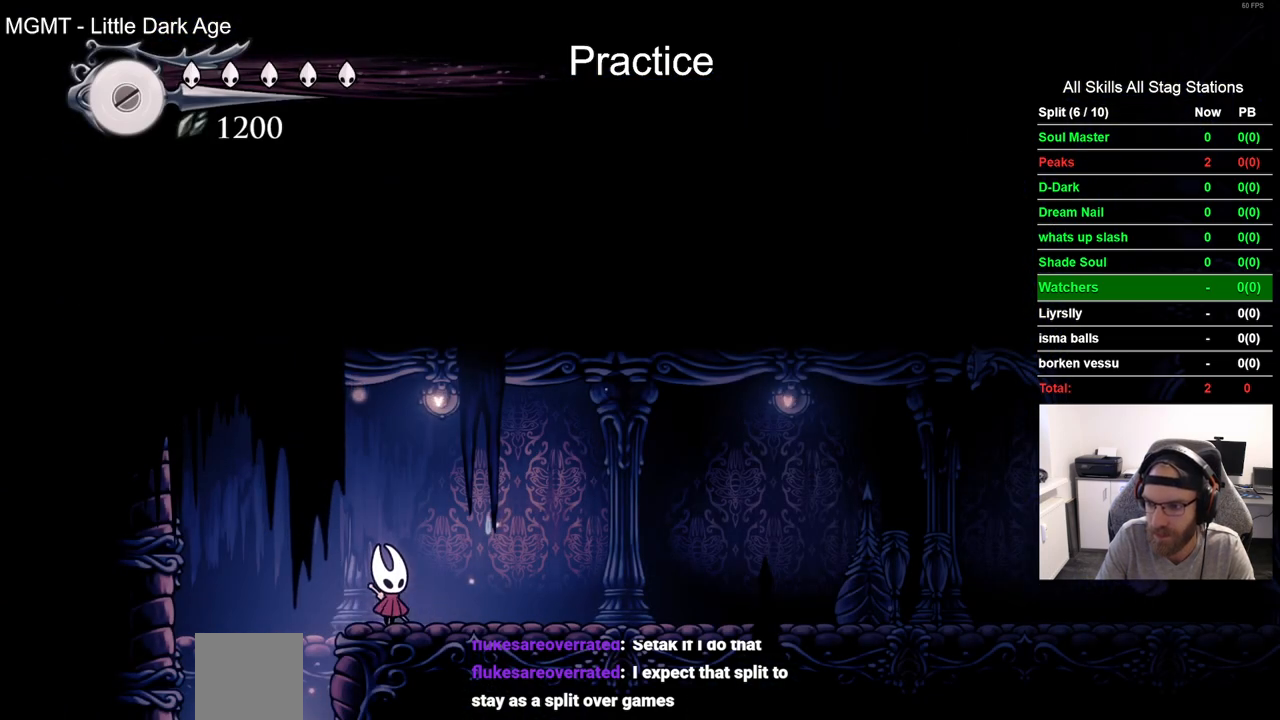
{"buttons": [], "left_stick": "center", "right_stick": "center", "events": []}
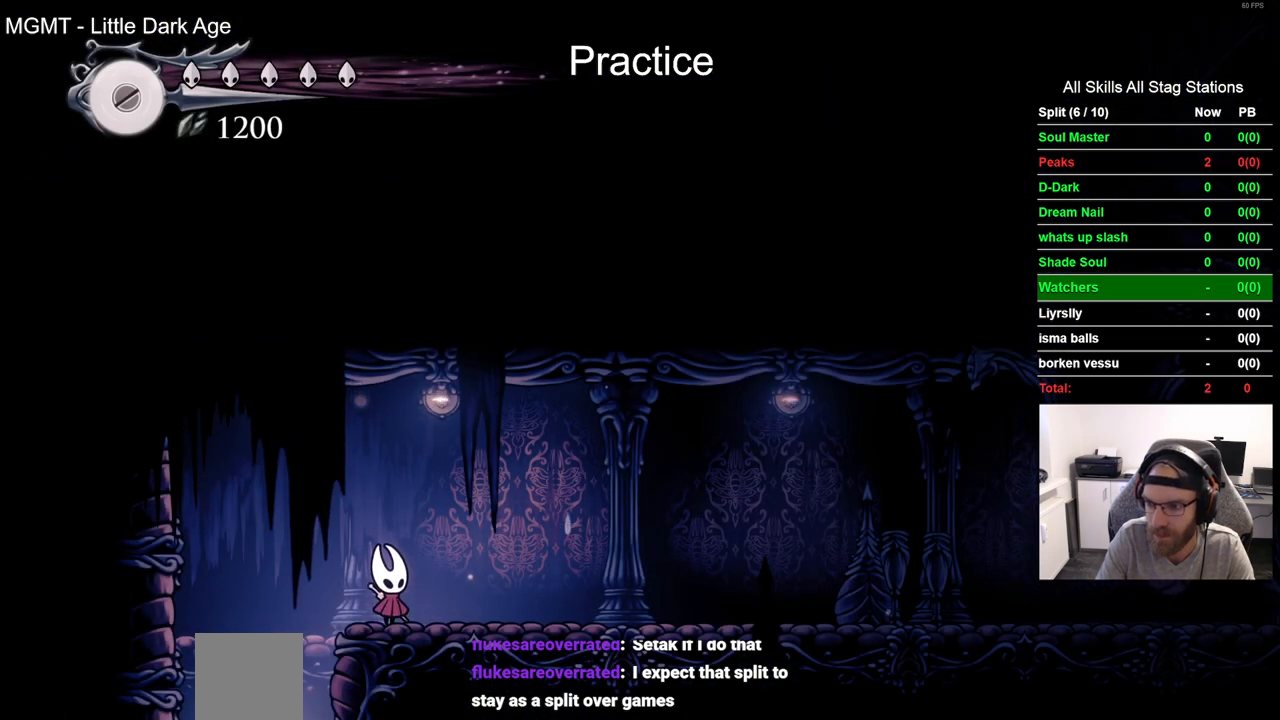
{"buttons": [], "left_stick": "center", "right_stick": "center", "events": []}
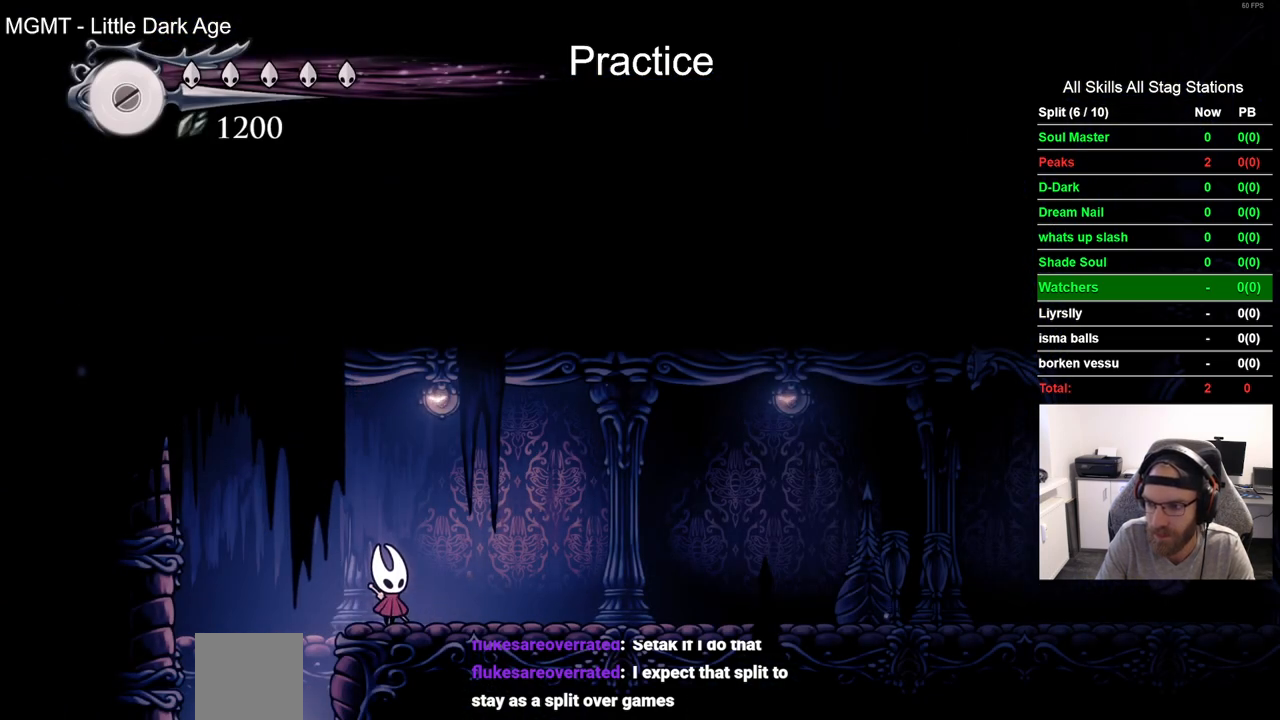
{"buttons": ["DPAD_RIGHT"], "left_stick": "center", "right_stick": "center", "events": [[317, "DPAD_RIGHT", "down"]]}
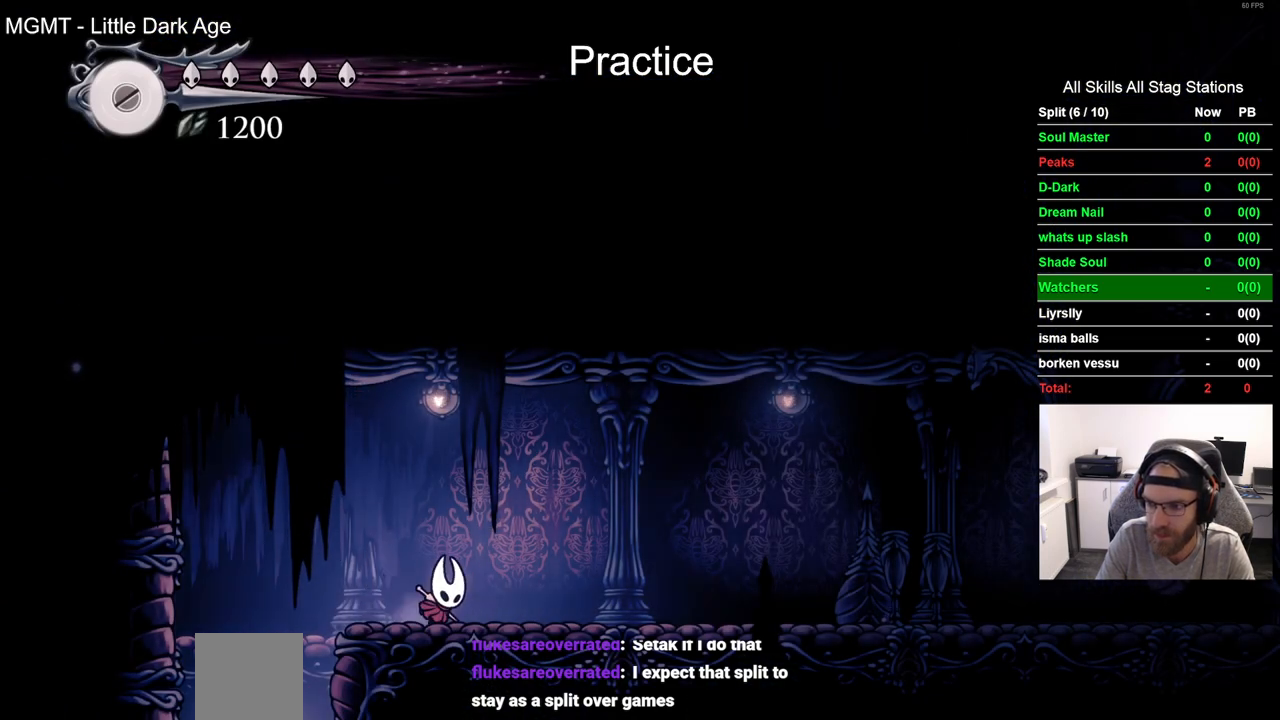
{"buttons": ["DPAD_RIGHT"], "left_stick": "center", "right_stick": "center", "events": [[150, "R2", "down"], [400, "R2", "up"]]}
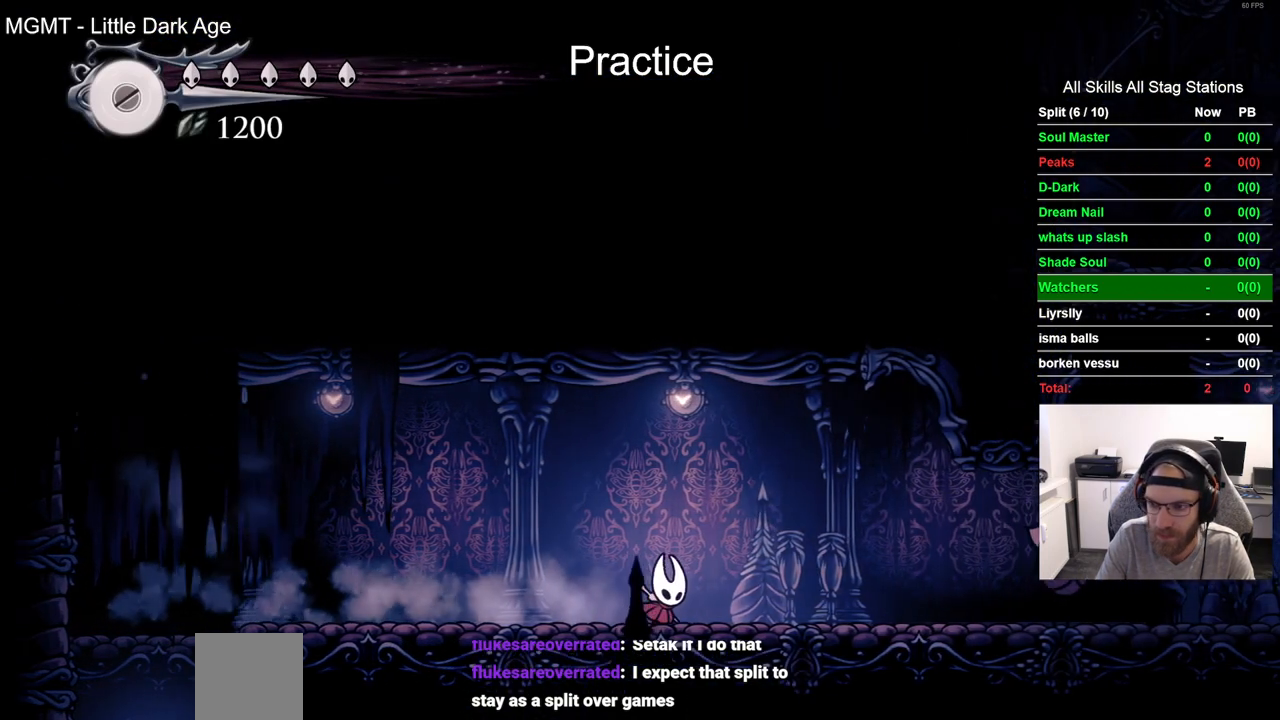
{"buttons": ["DPAD_RIGHT"], "left_stick": "center", "right_stick": "center", "events": []}